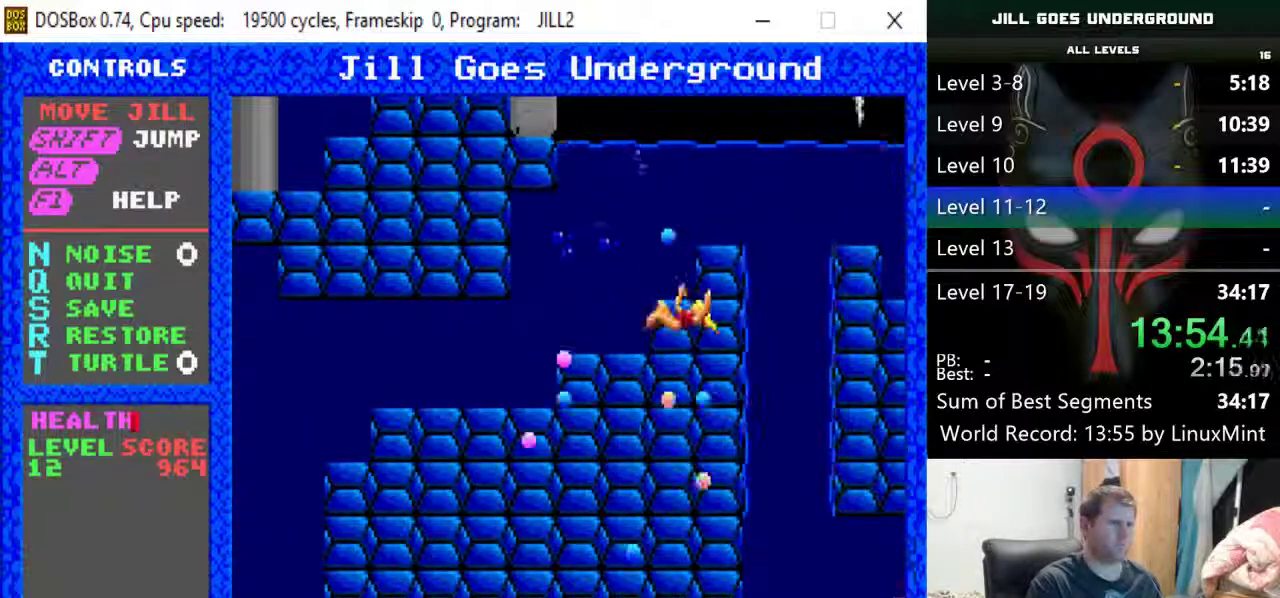
Gameplay with keyboard; each line is a JSON object with the keys held at the frame after it. "events" lists presses ("down") and releases ("up") of "alt", "down", "left", "r", "return", "right", "s", "shift" and "up" between this image and that frame as [ms after this image, input, new state], when the widget could be followed in between. No other keys are recorded. Mouse input is not recorded.
{"keys": [], "events": []}
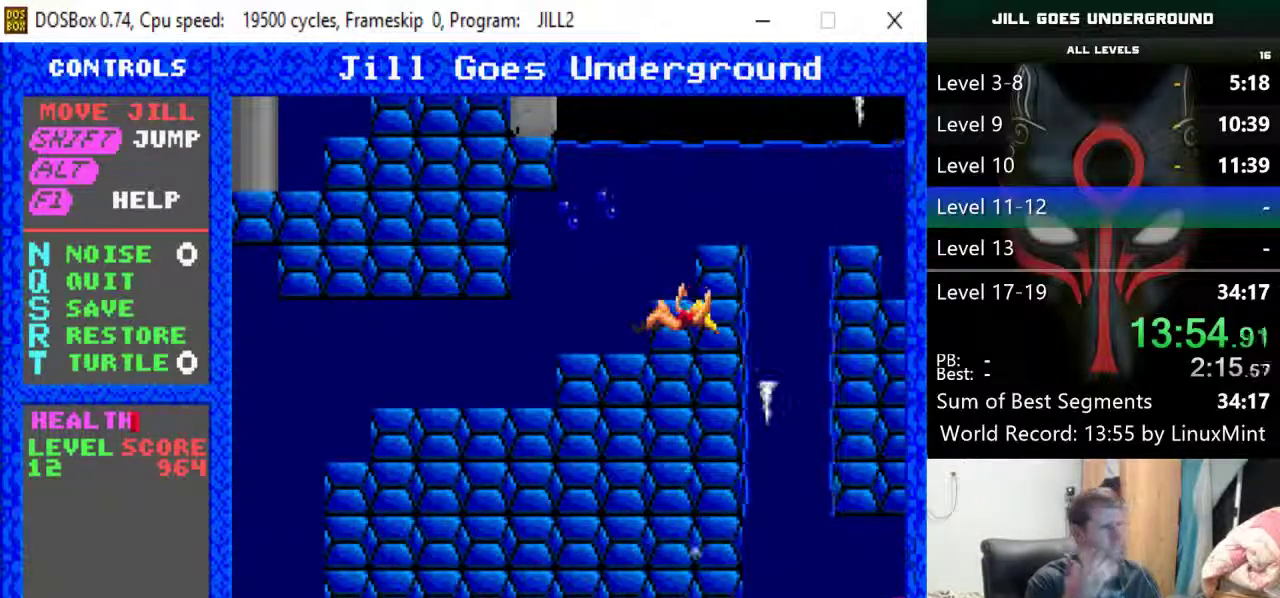
{"keys": [], "events": []}
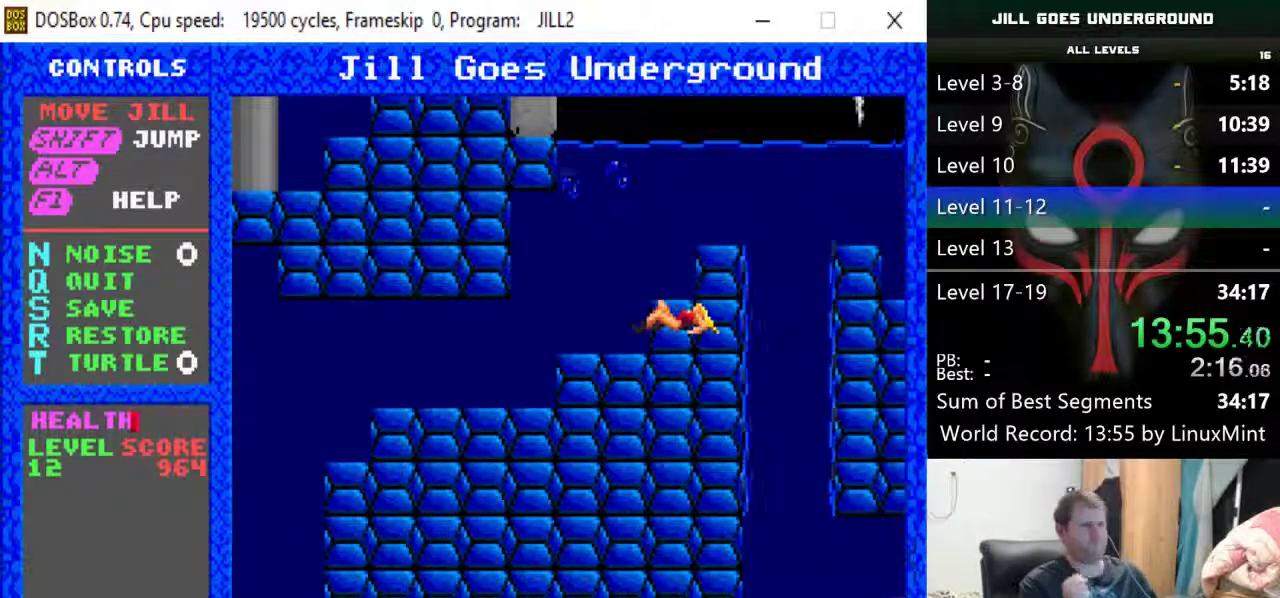
{"keys": [], "events": []}
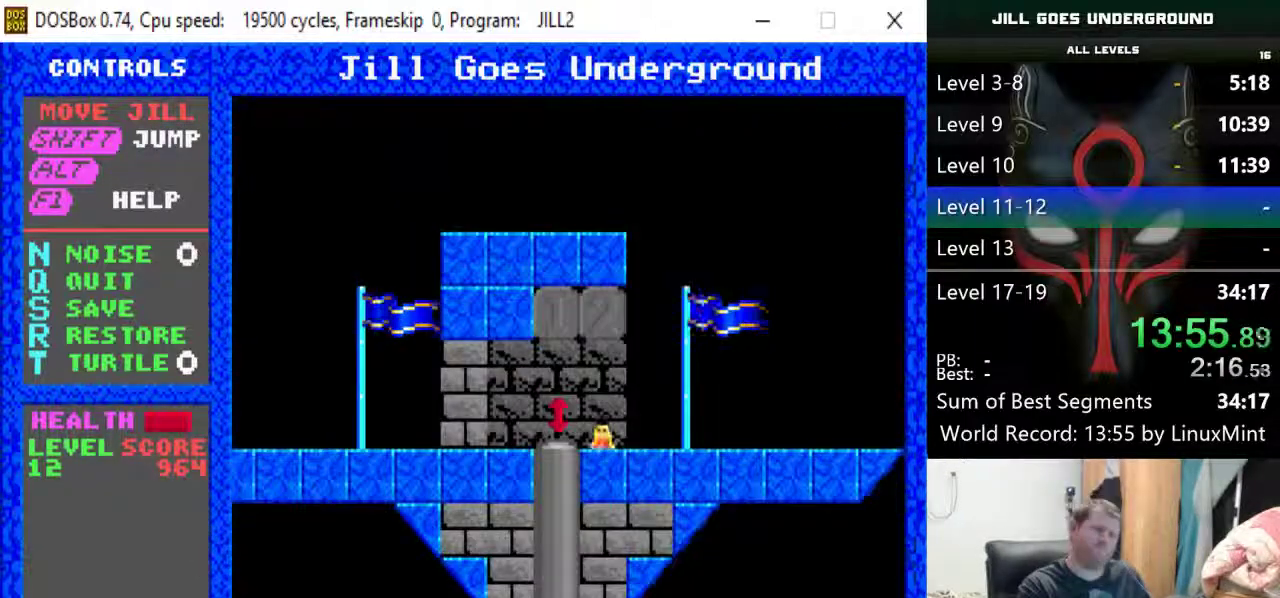
{"keys": [], "events": []}
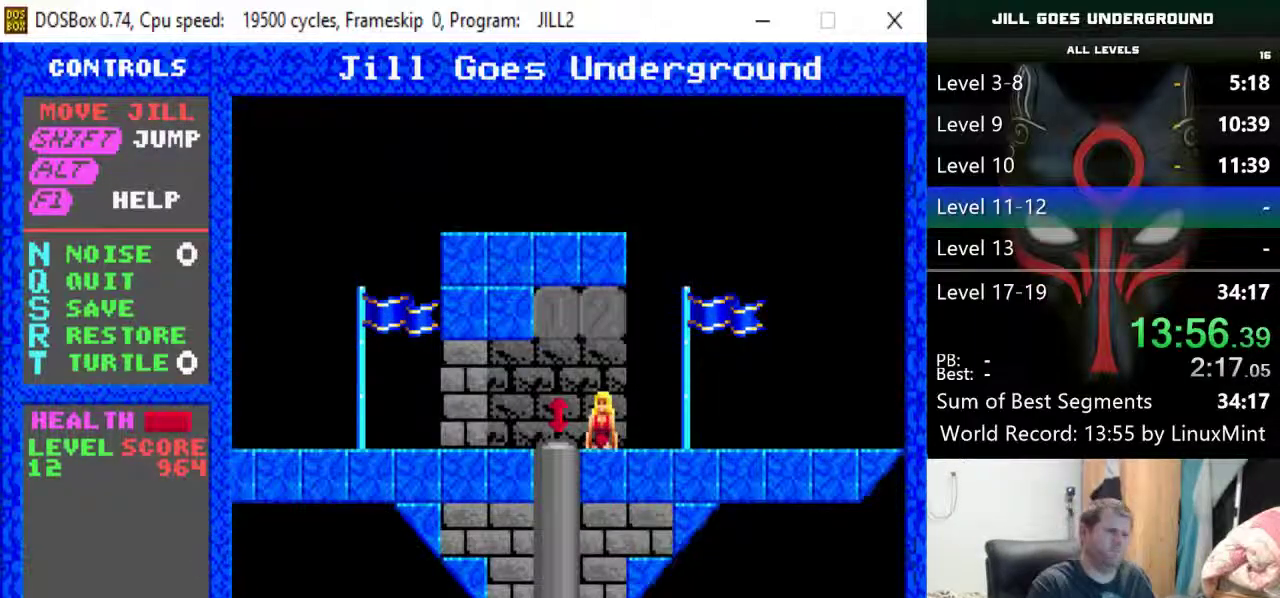
{"keys": ["right"], "events": [[133, "right", "down"]]}
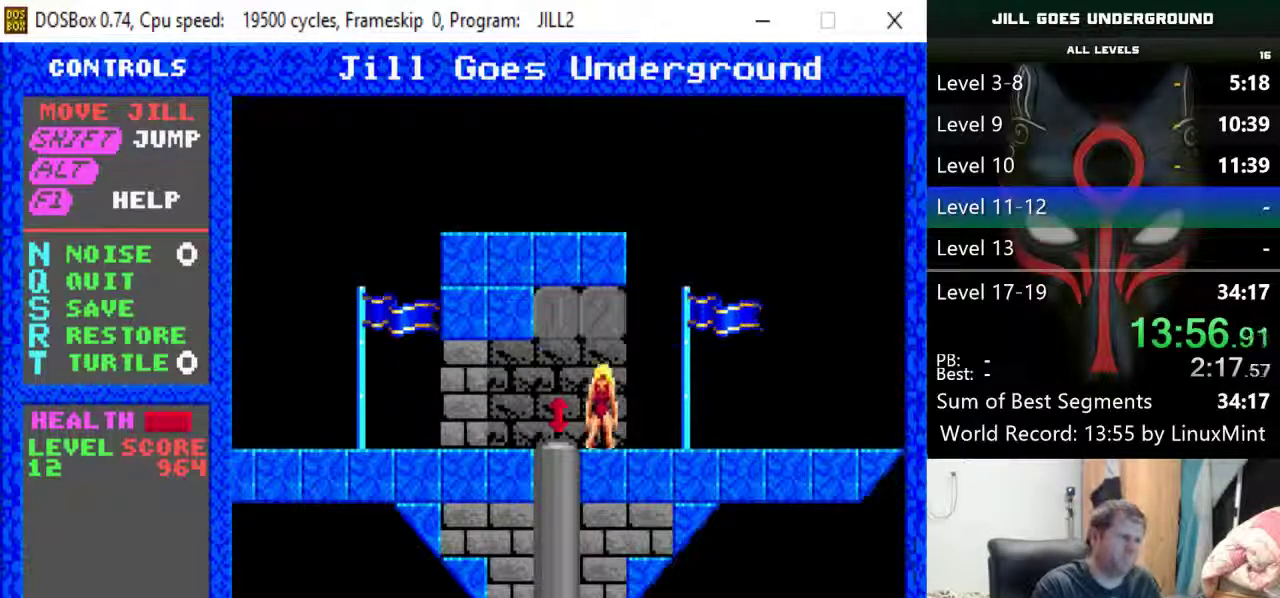
{"keys": ["right"], "events": []}
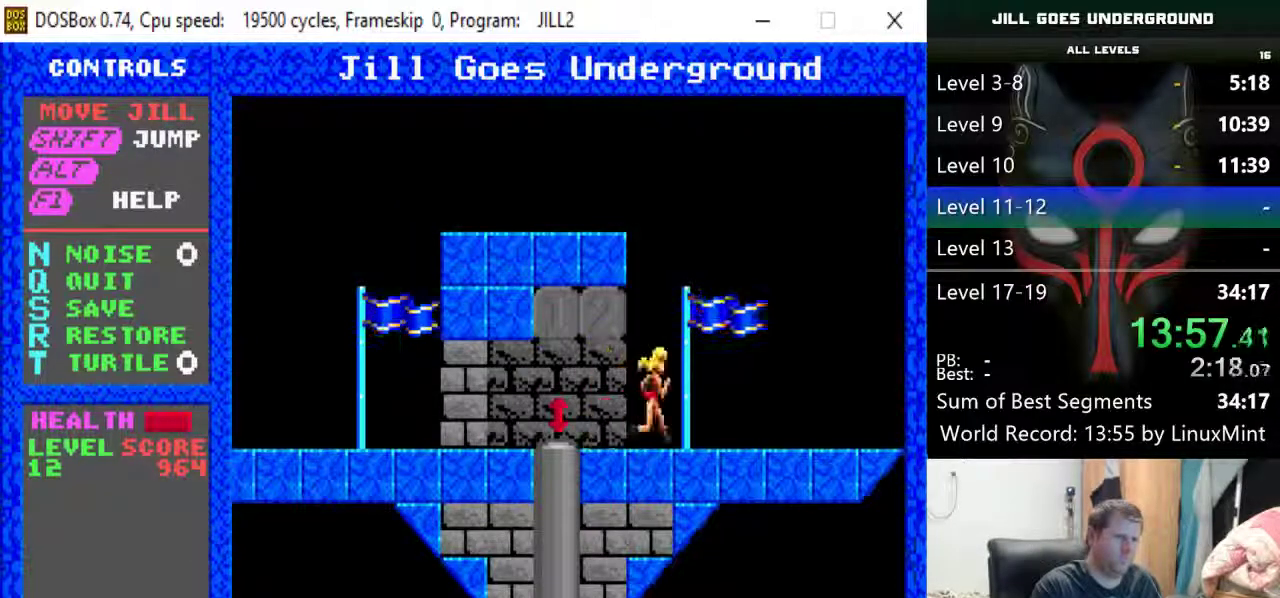
{"keys": ["right"], "events": []}
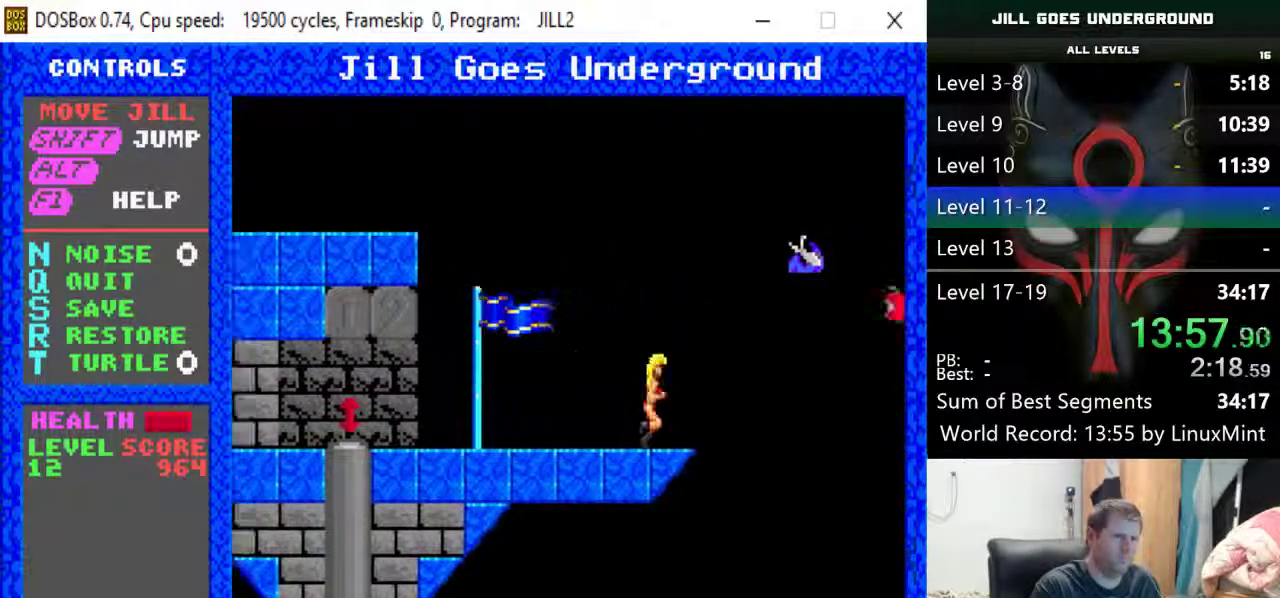
{"keys": ["right"], "events": [[33, "shift", "down"], [267, "shift", "up"]]}
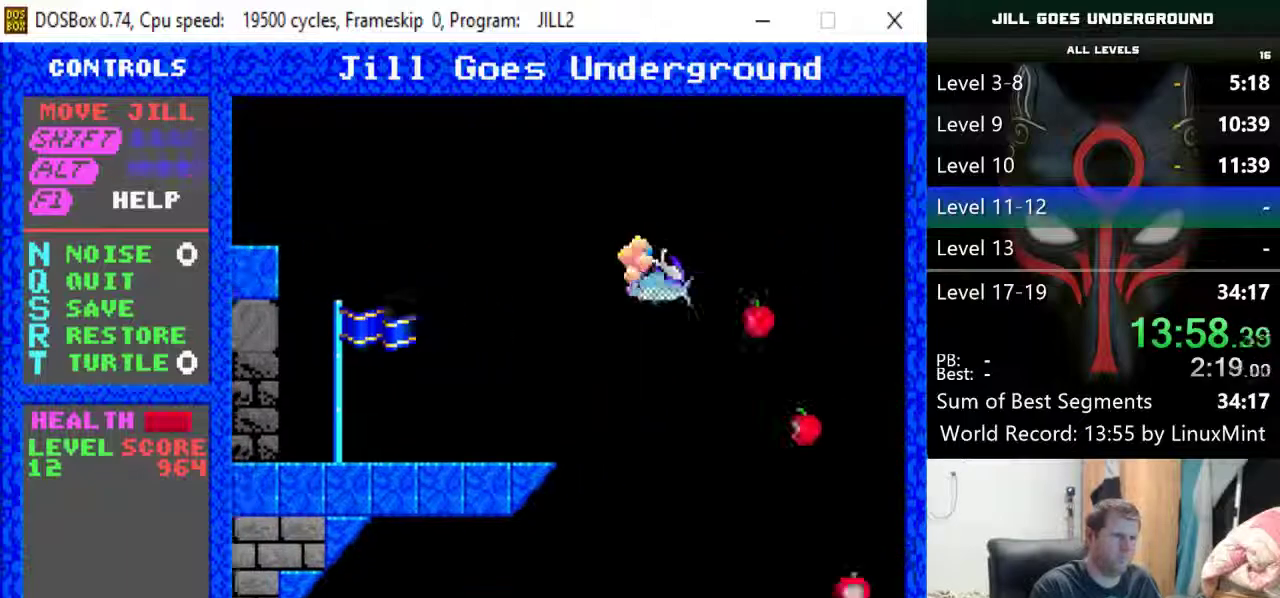
{"keys": [], "events": [[417, "right", "up"]]}
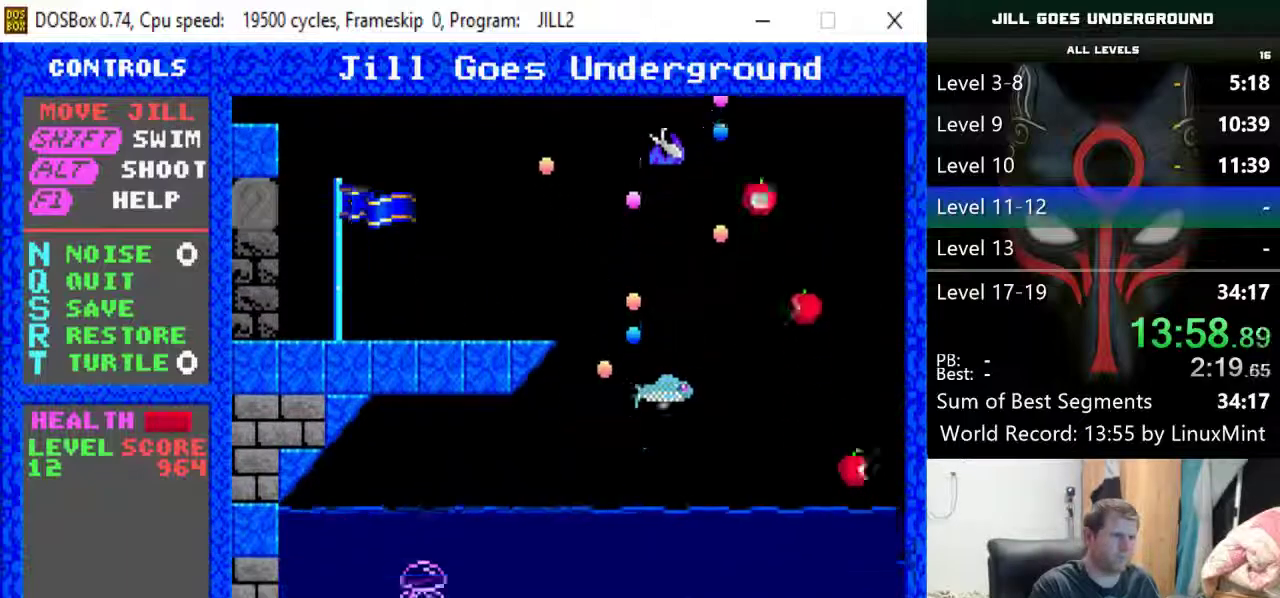
{"keys": ["right", "up"], "events": [[67, "right", "down"], [300, "up", "down"], [350, "up", "up"], [433, "up", "down"]]}
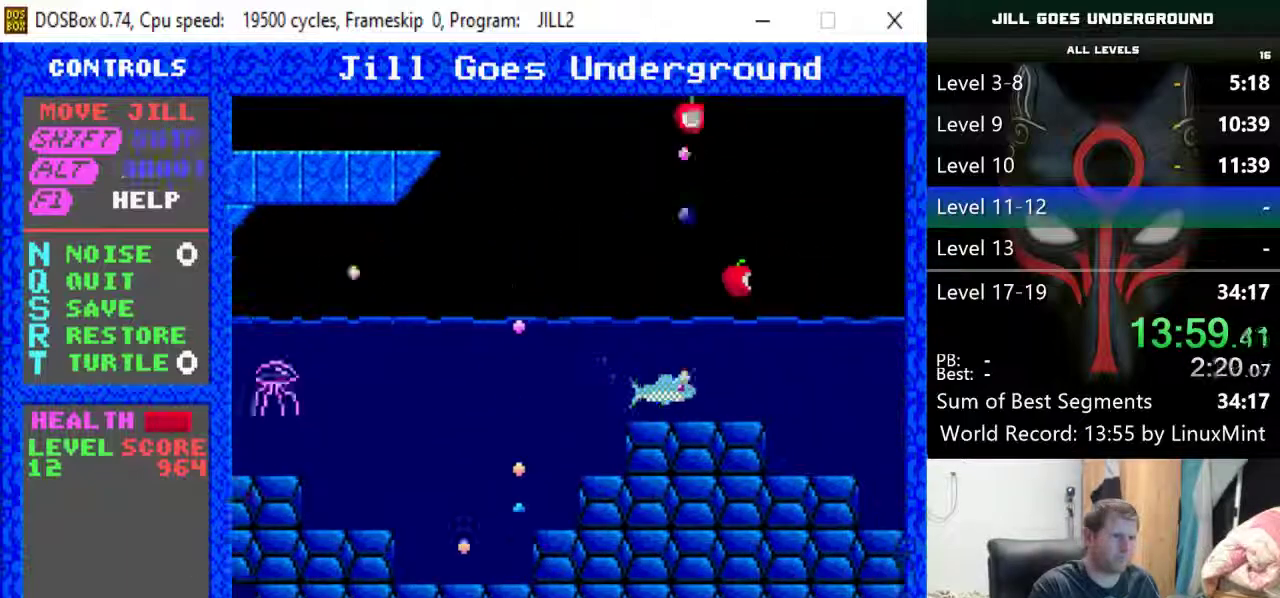
{"keys": ["right"], "events": [[167, "up", "up"]]}
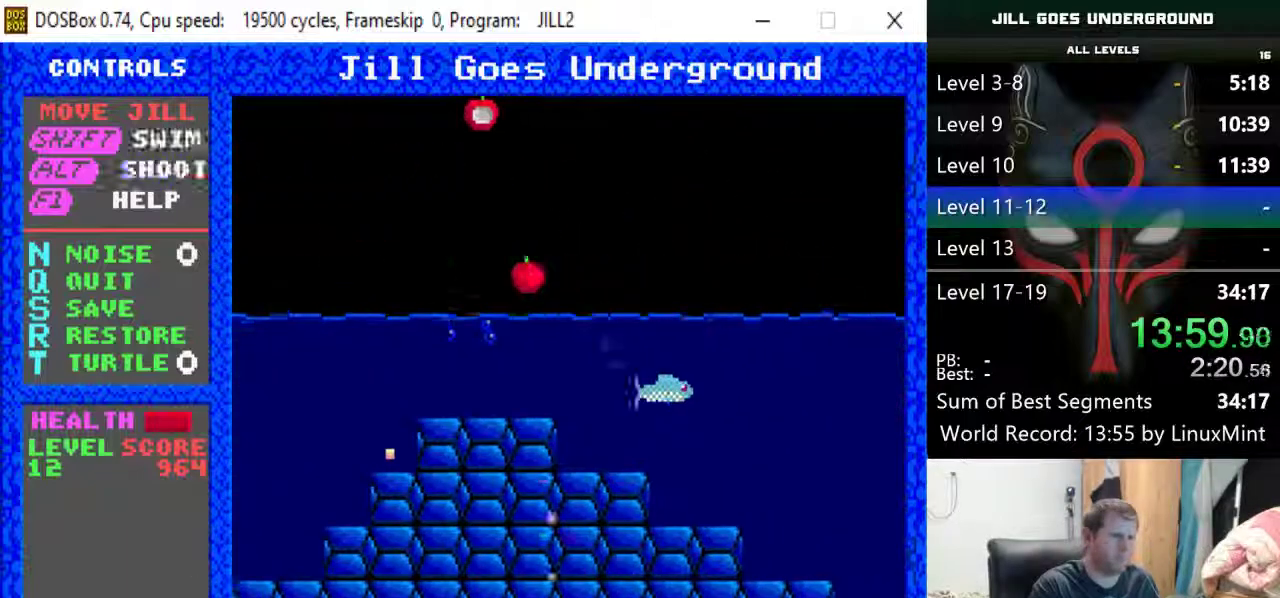
{"keys": ["down"], "events": [[150, "up", "down"], [283, "up", "up"], [417, "down", "down"], [467, "right", "up"]]}
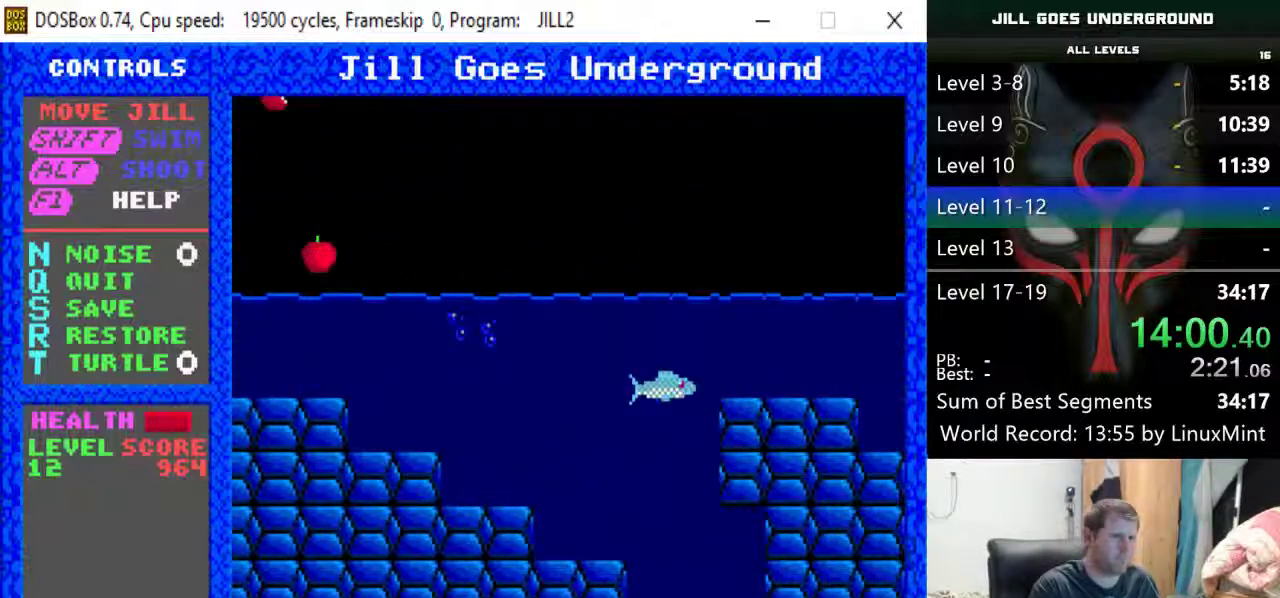
{"keys": ["down"], "events": [[350, "down", "up"], [400, "down", "down"]]}
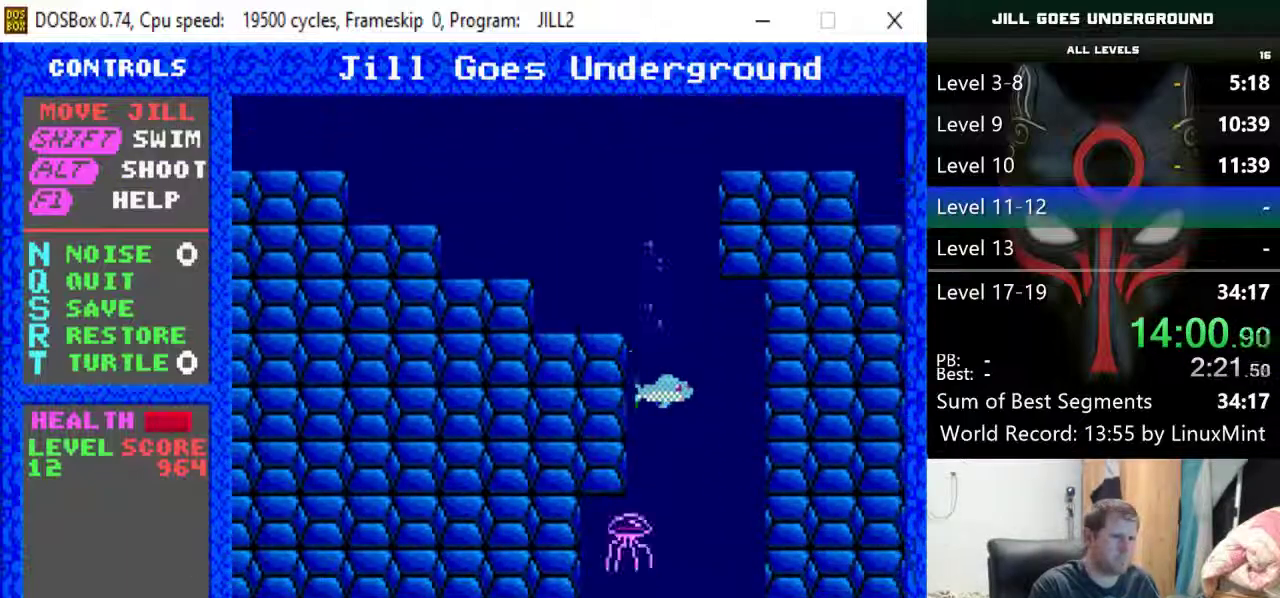
{"keys": ["up"], "events": [[133, "down", "up"], [217, "up", "down"], [367, "up", "up"], [500, "up", "down"]]}
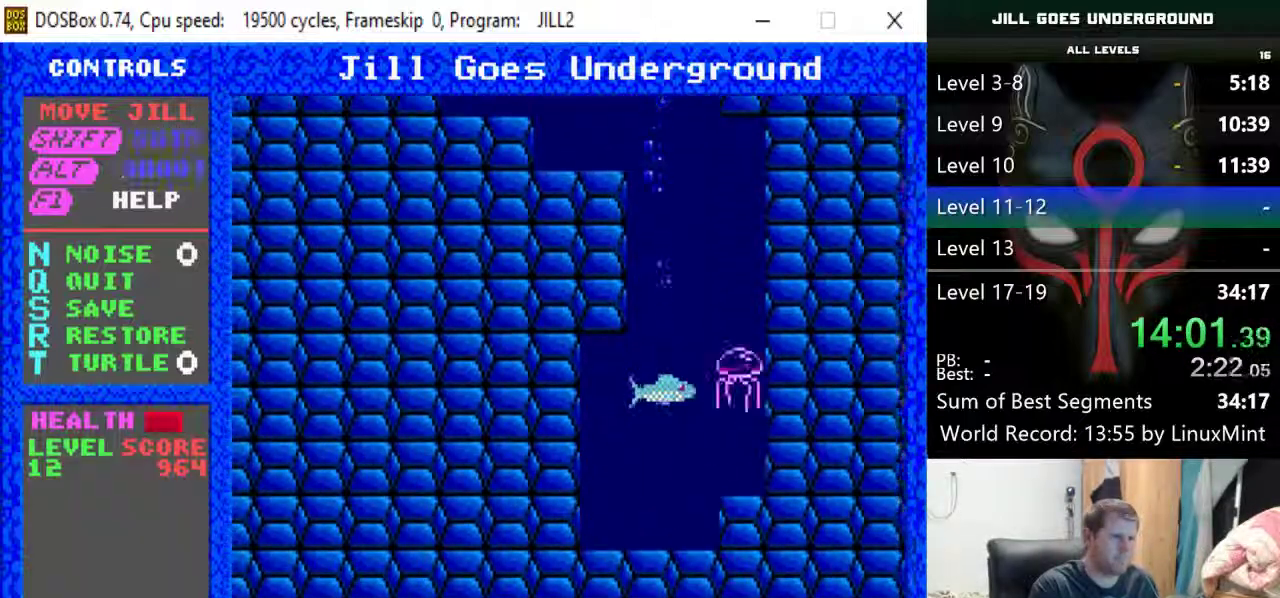
{"keys": ["up"], "events": []}
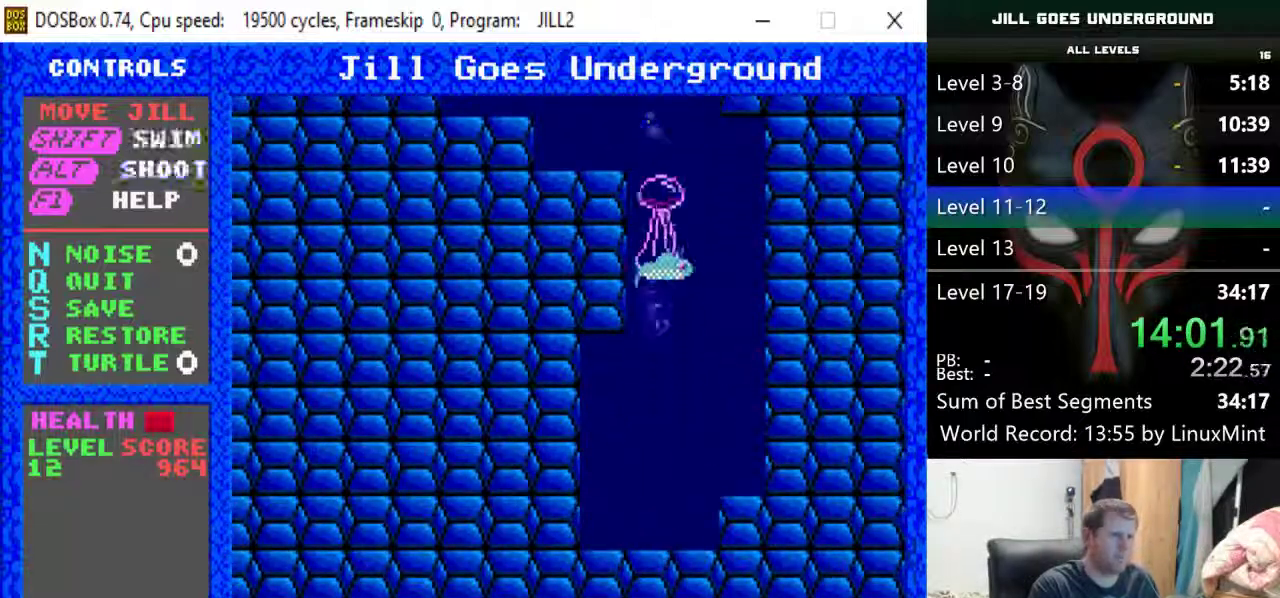
{"keys": ["alt", "up"], "events": [[400, "alt", "down"]]}
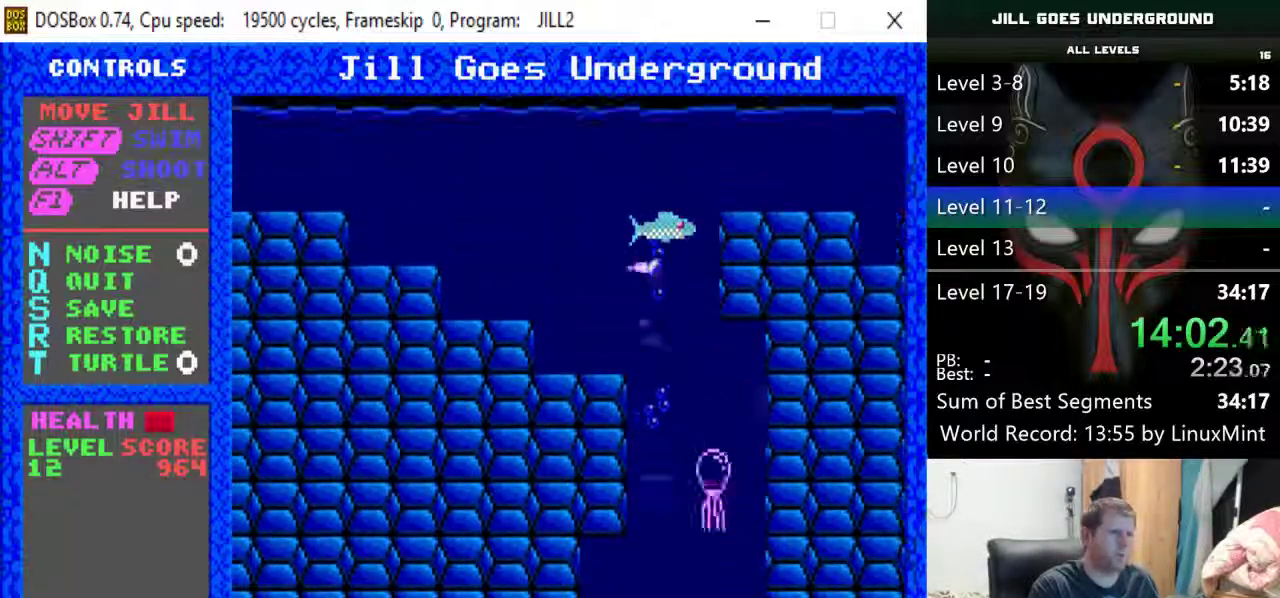
{"keys": ["down", "right"], "events": [[83, "alt", "up"], [83, "right", "down"], [133, "up", "up"], [267, "down", "down"]]}
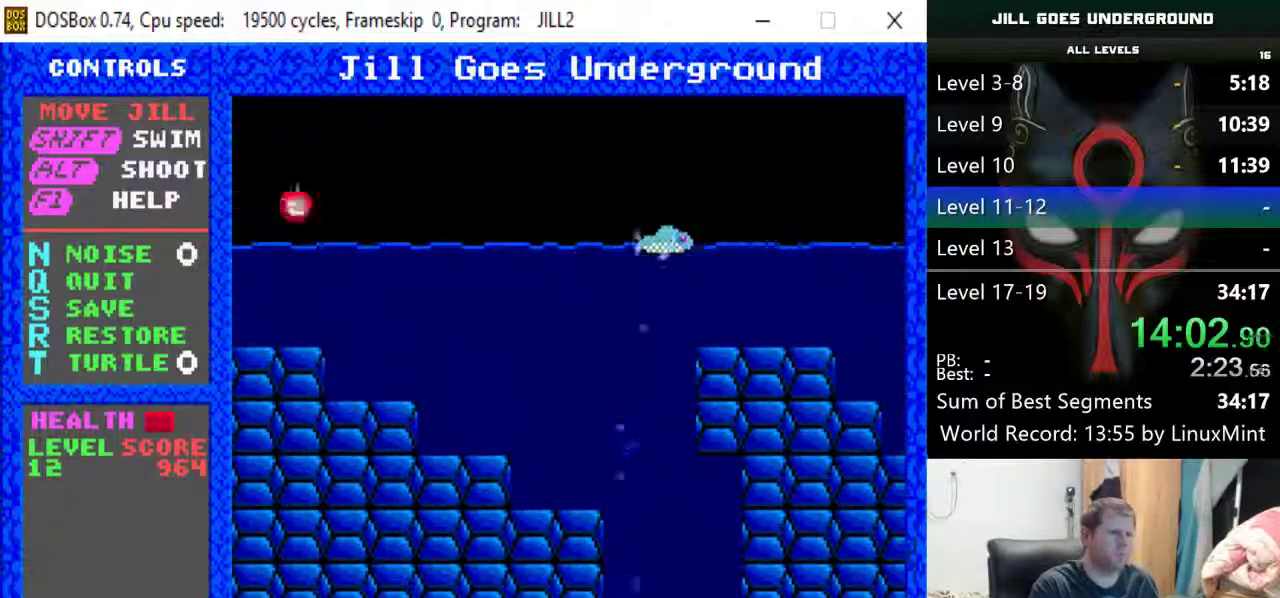
{"keys": ["down", "right"], "events": []}
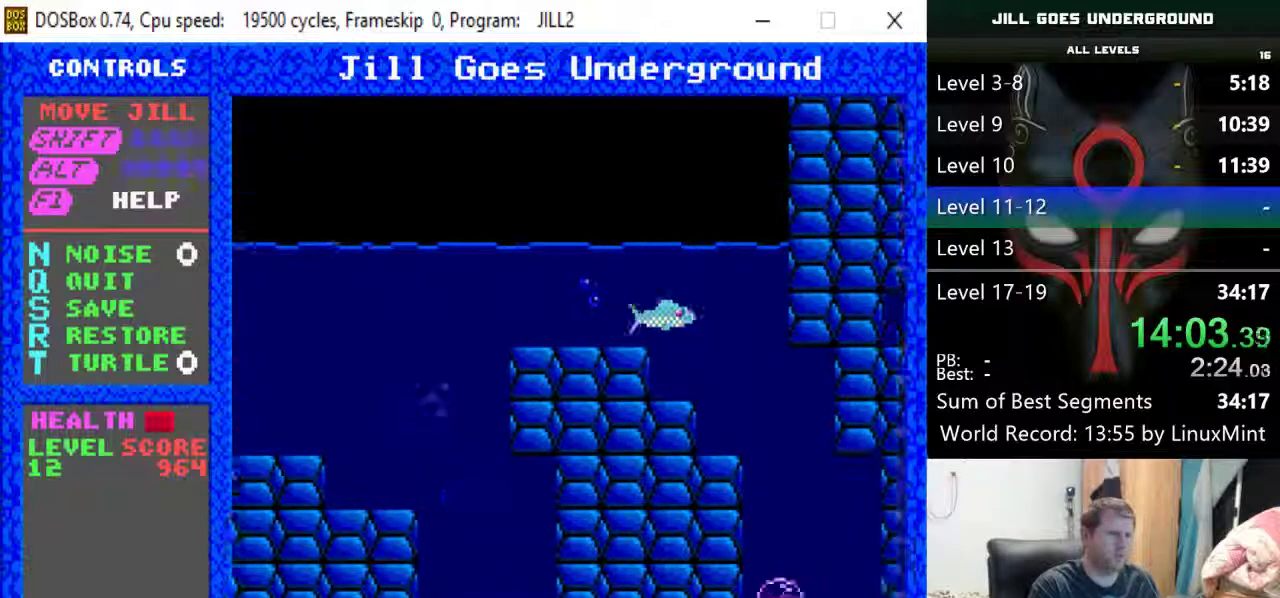
{"keys": ["down", "right"], "events": []}
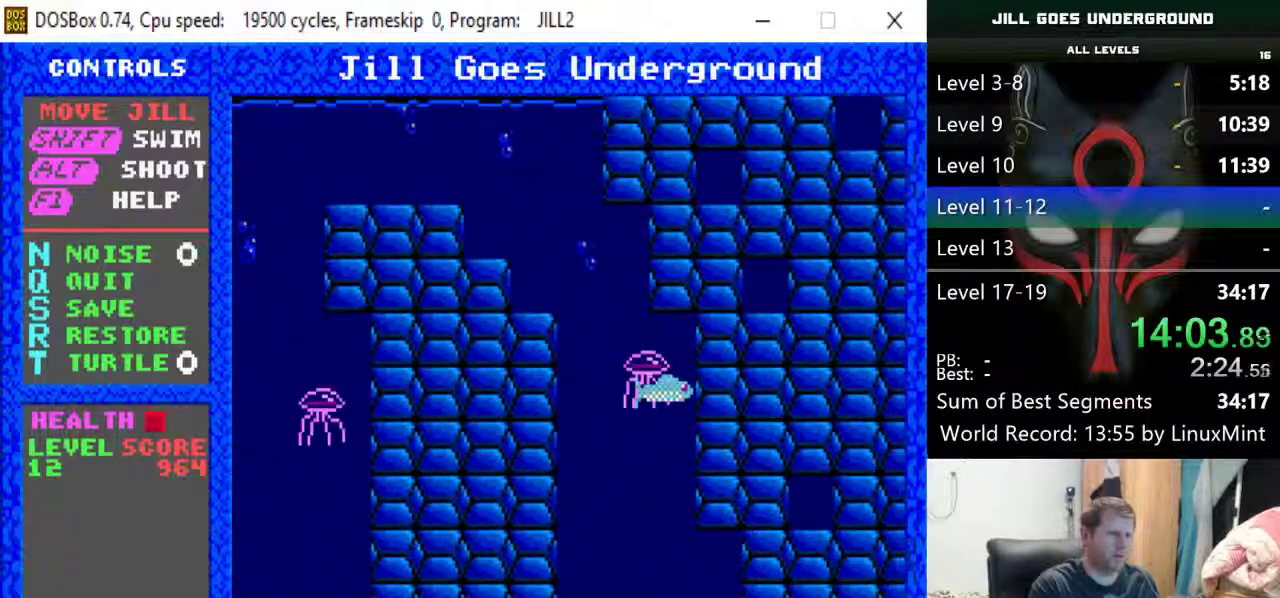
{"keys": ["down", "right"], "events": [[83, "right", "up"], [417, "right", "down"]]}
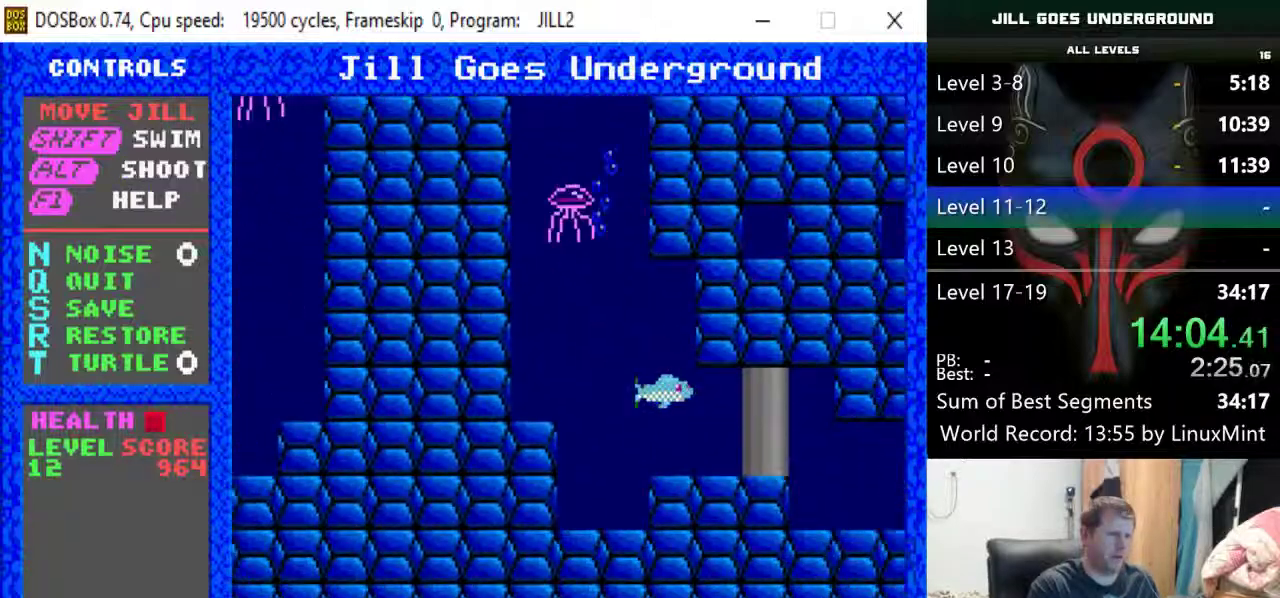
{"keys": ["right"], "events": [[150, "down", "up"]]}
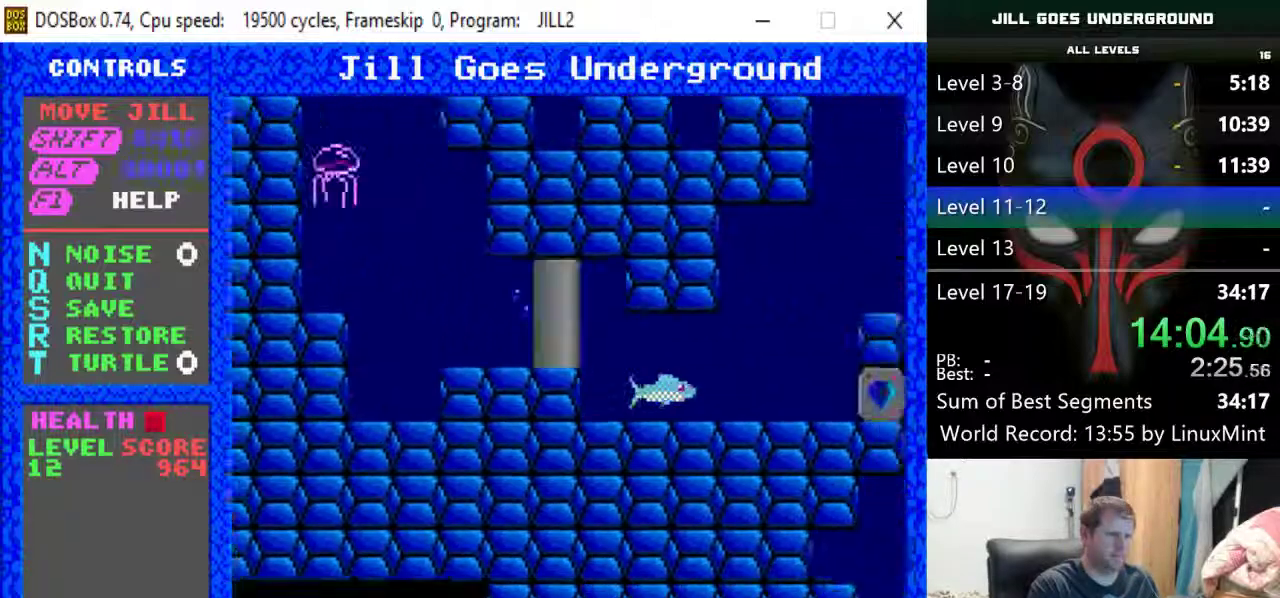
{"keys": ["right", "up"], "events": [[300, "up", "down"]]}
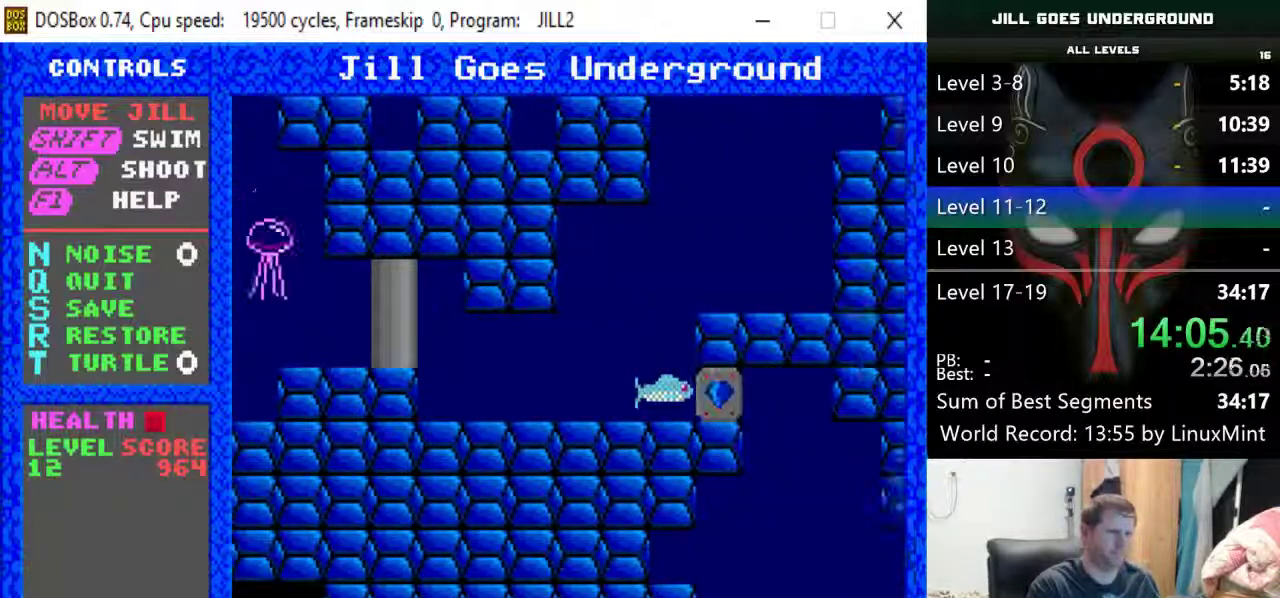
{"keys": ["right", "up"], "events": []}
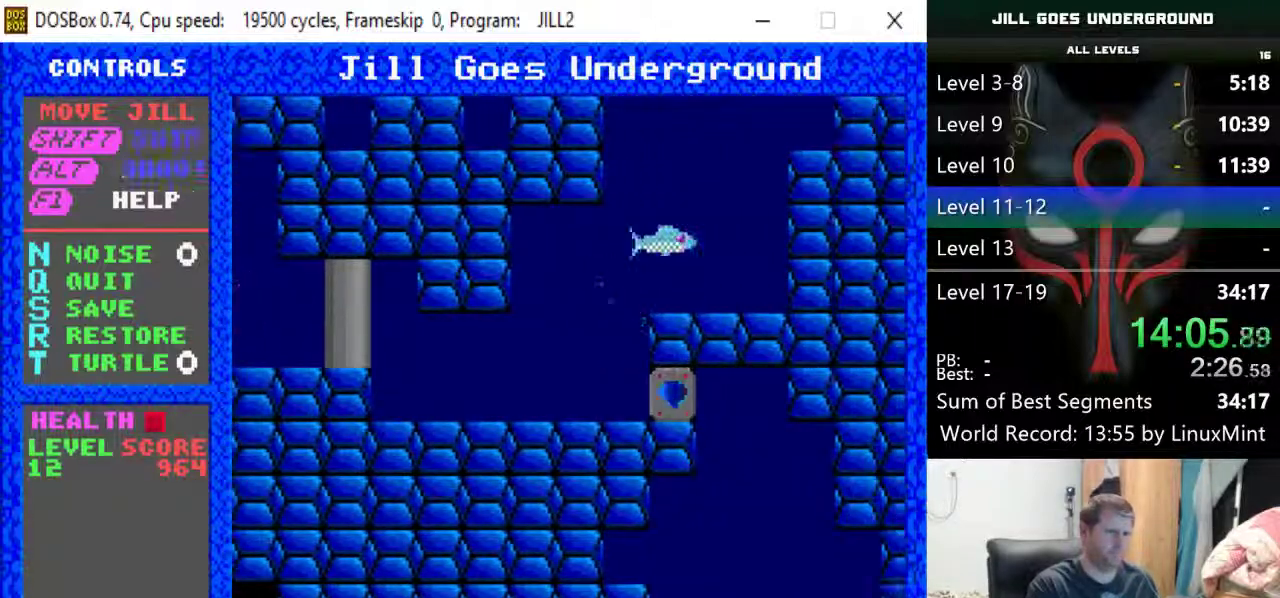
{"keys": ["right", "up"], "events": []}
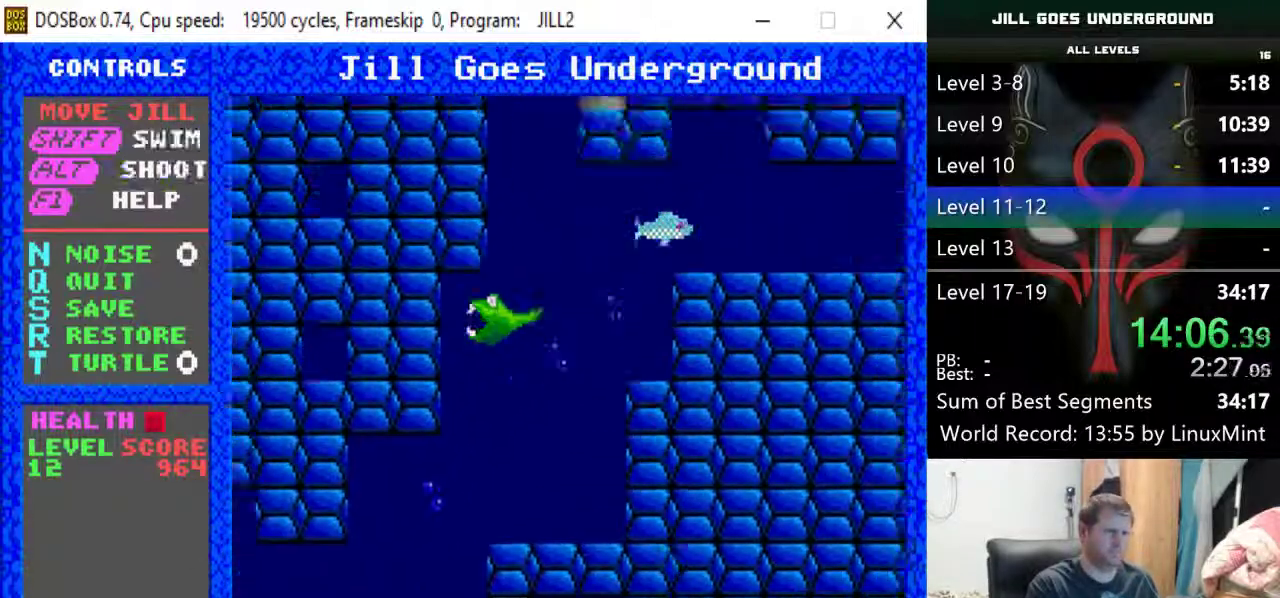
{"keys": ["down", "right"], "events": [[117, "up", "up"], [200, "down", "down"]]}
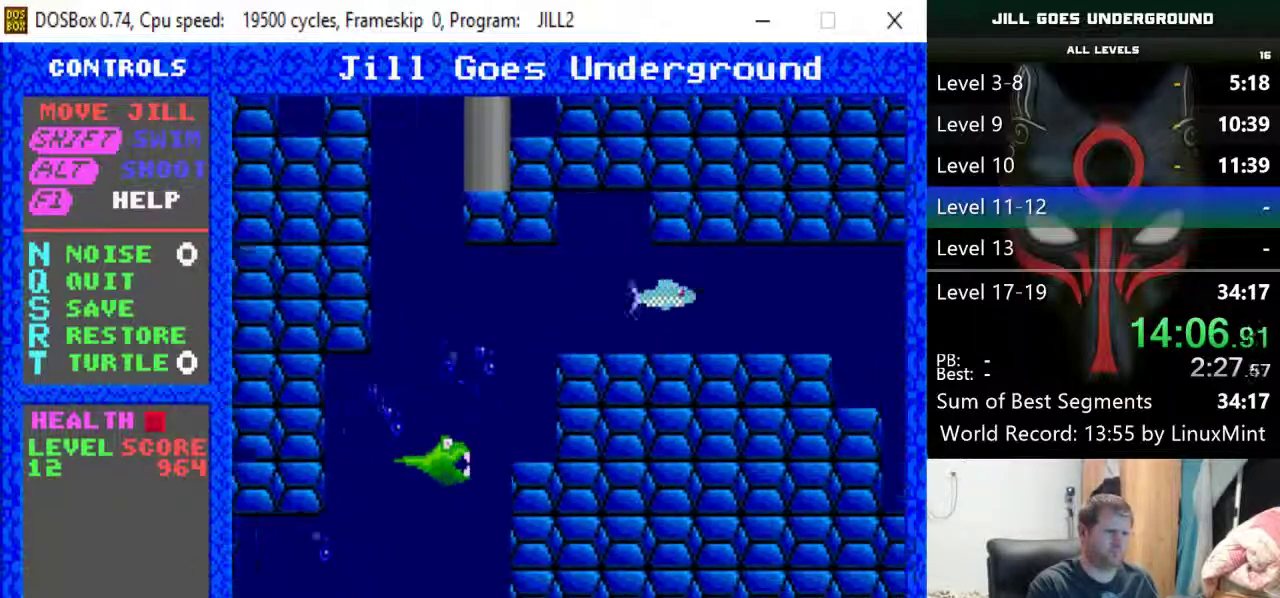
{"keys": ["down", "right"], "events": []}
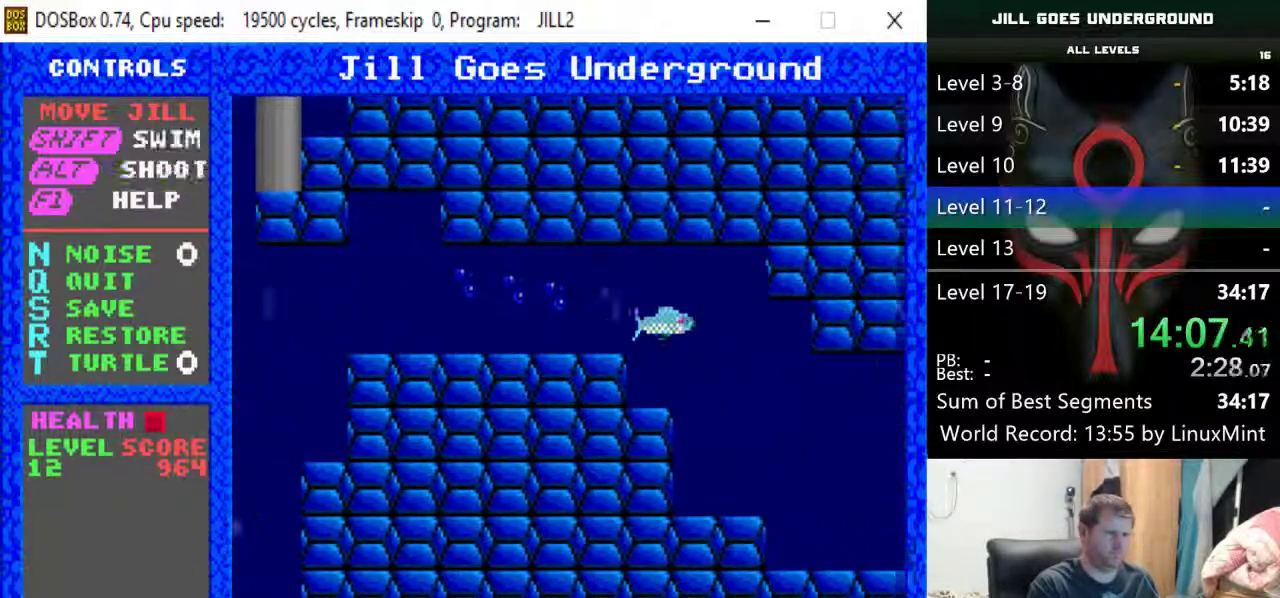
{"keys": ["down", "right"], "events": []}
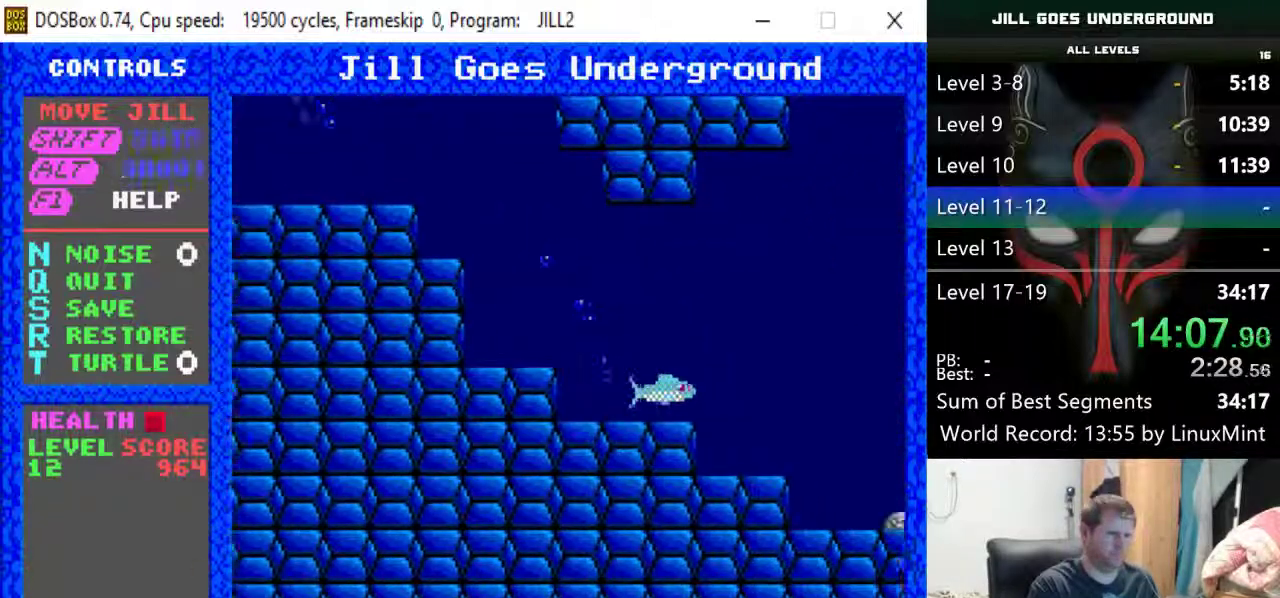
{"keys": ["right", "up"], "events": [[250, "down", "up"], [350, "up", "down"]]}
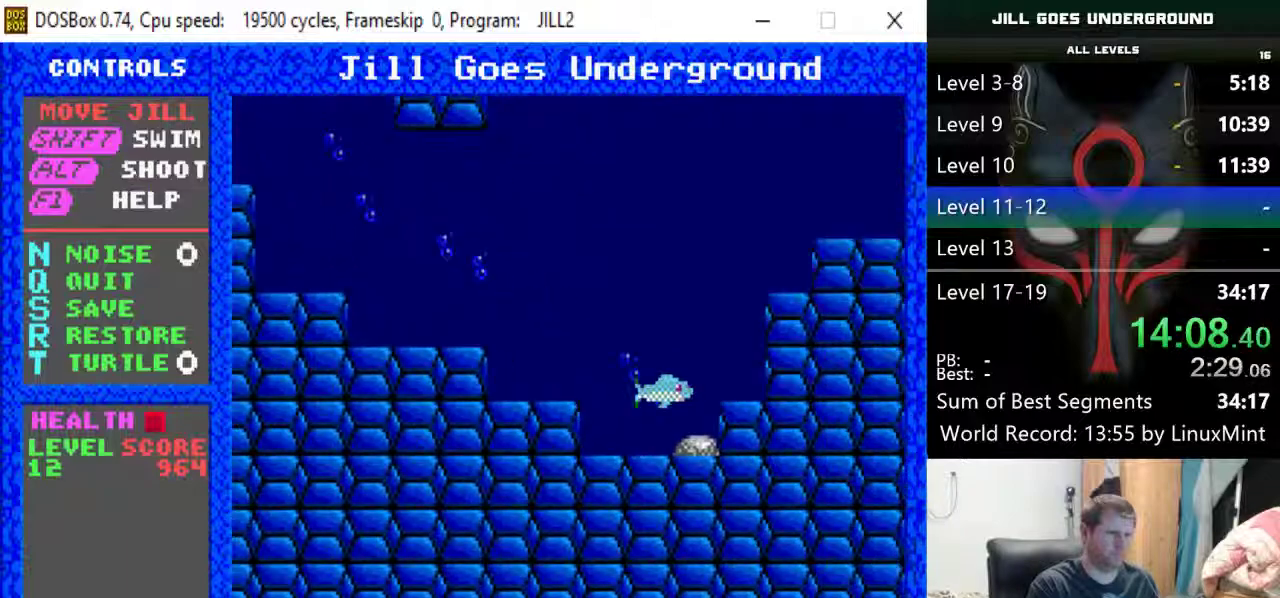
{"keys": ["right", "up"], "events": []}
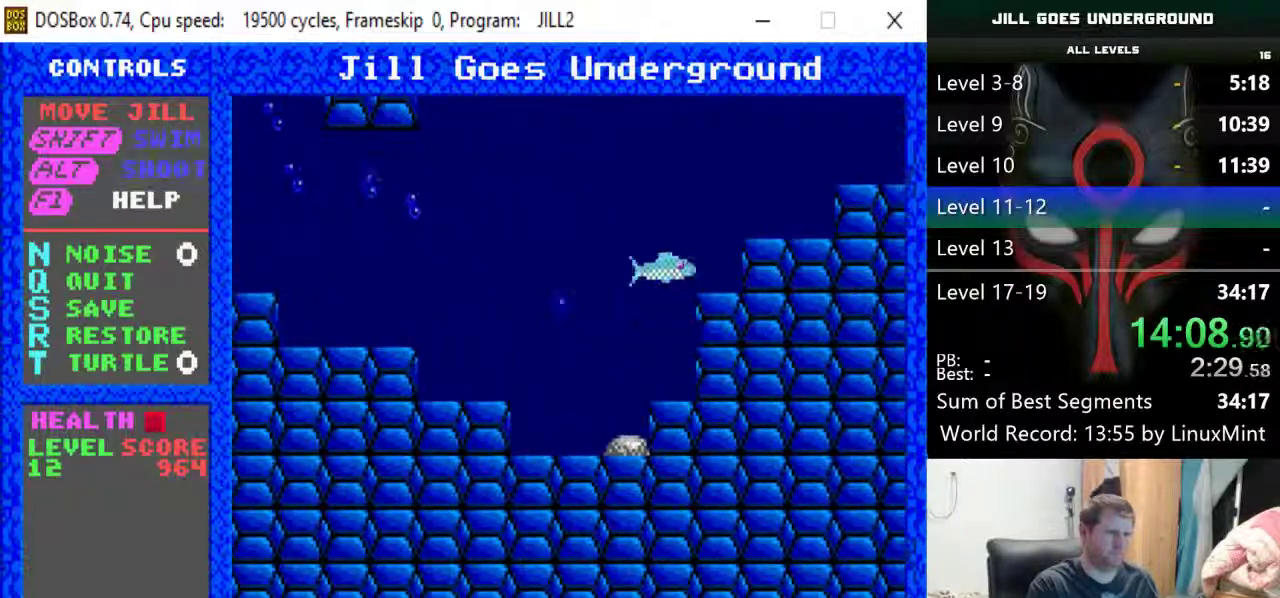
{"keys": ["right"], "events": [[233, "up", "up"]]}